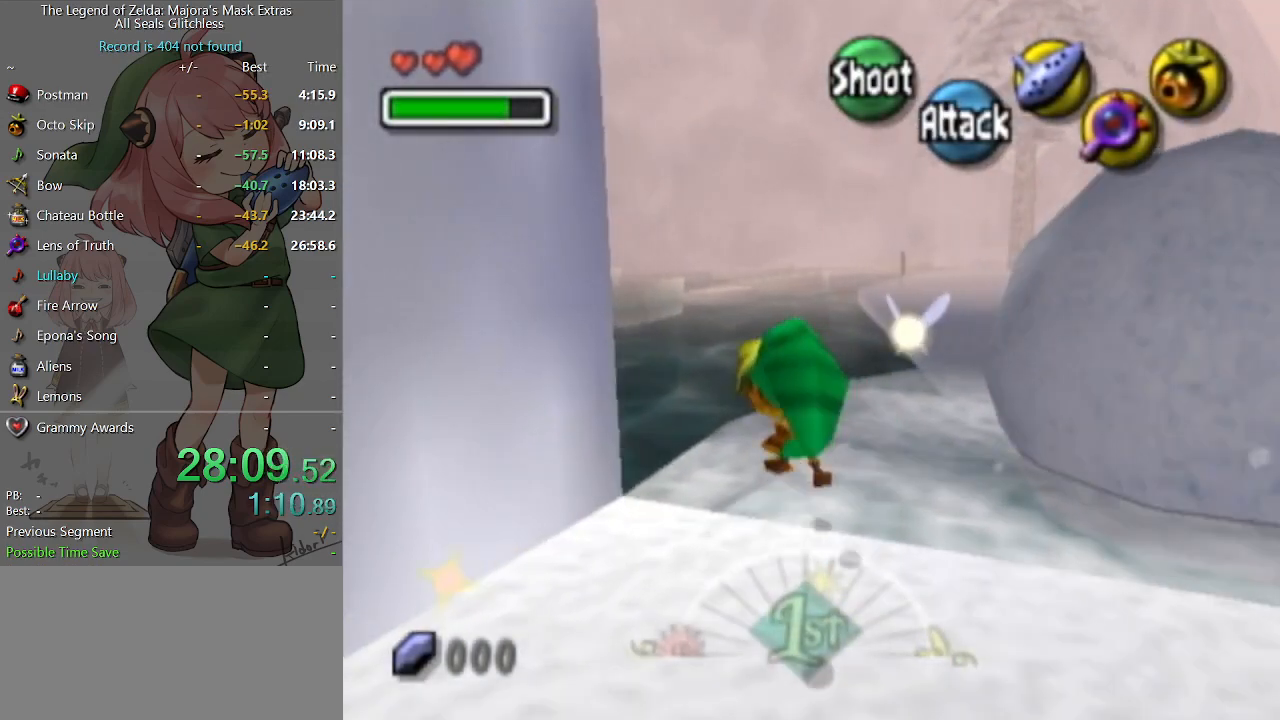
Gameplay with a controller (Nintendo layout); each line is a JSON object with the inputs held at the frame after it. "events" lists button and stick changes between this image and that frame as [ms after this image, input, new state], when the widget could be followed in between. Not read: L3 R3.
{"buttons": [], "left_stick": "up-left", "right_stick": "center", "events": [[467, "A", "up"]]}
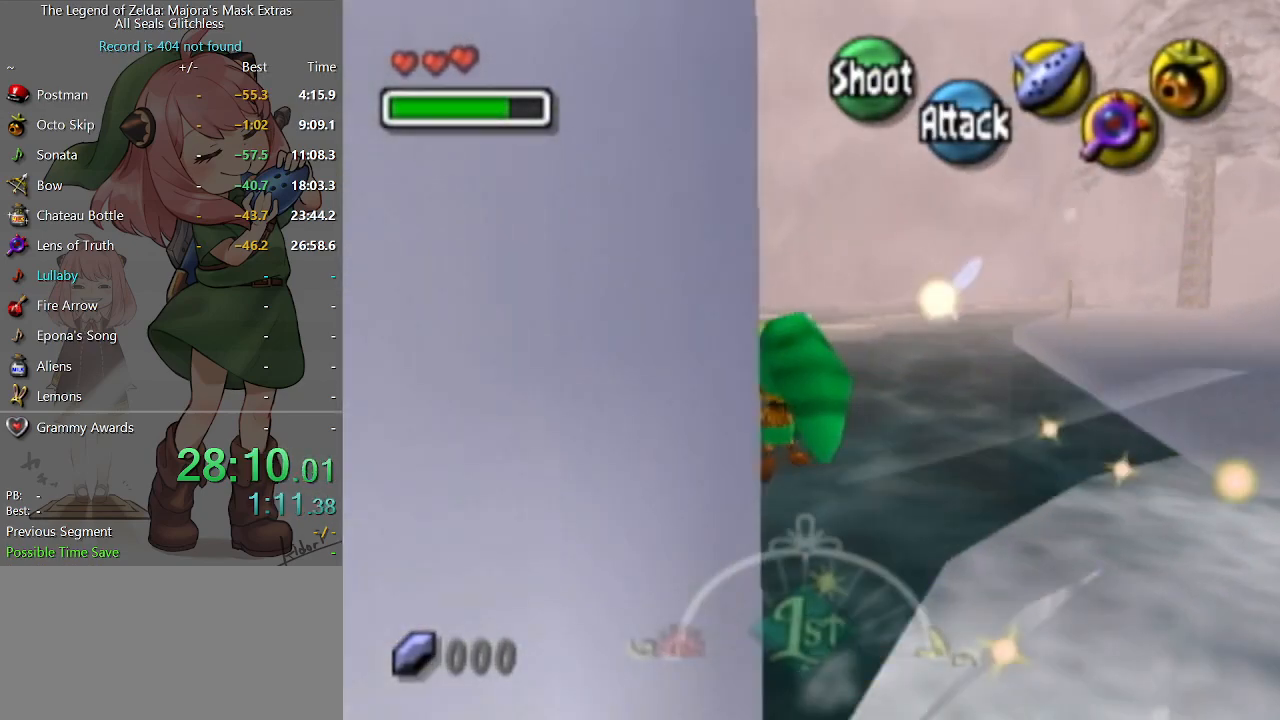
{"buttons": [], "left_stick": "up", "right_stick": "center", "events": [[33, "left_stick", "up"]]}
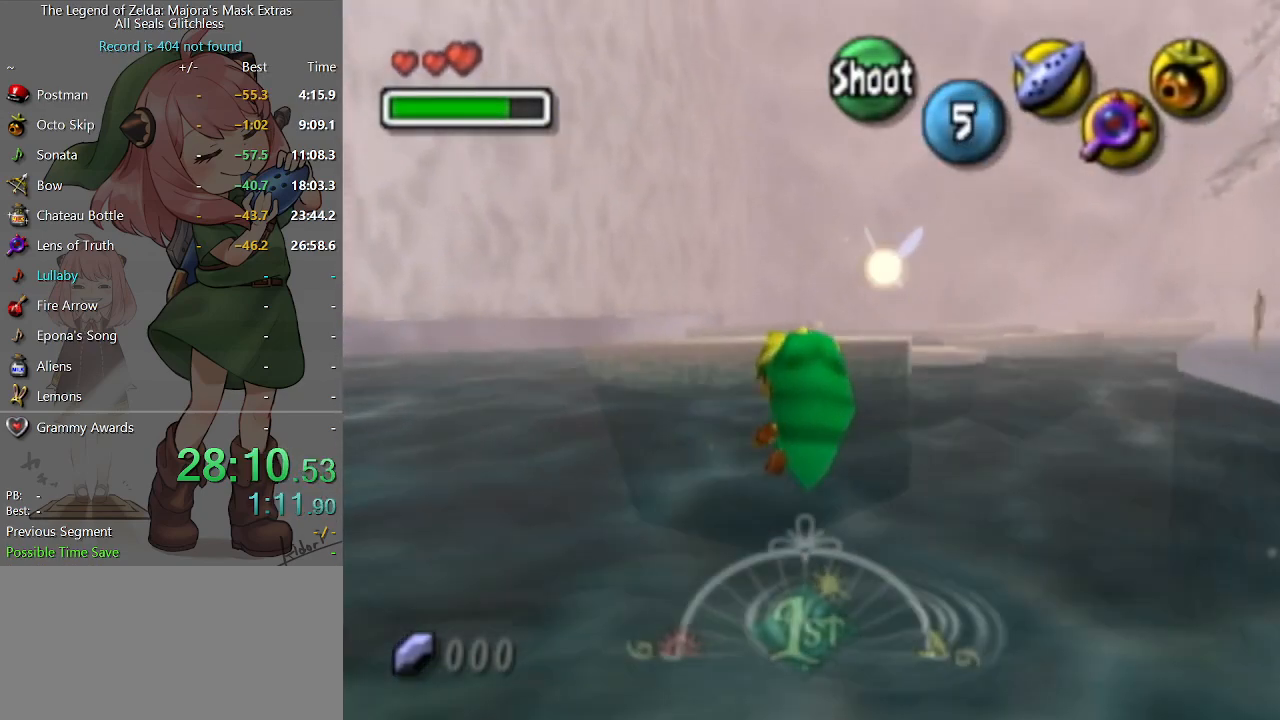
{"buttons": [], "left_stick": "up", "right_stick": "center", "events": []}
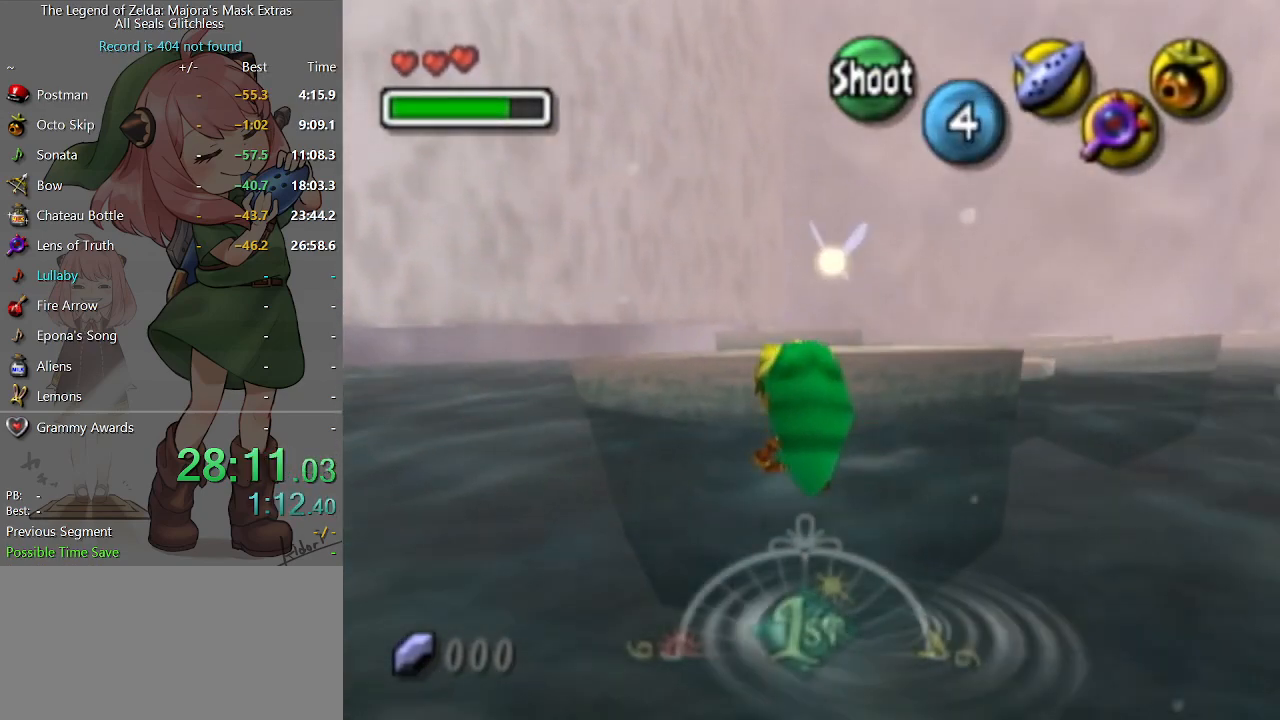
{"buttons": [], "left_stick": "up", "right_stick": "center", "events": []}
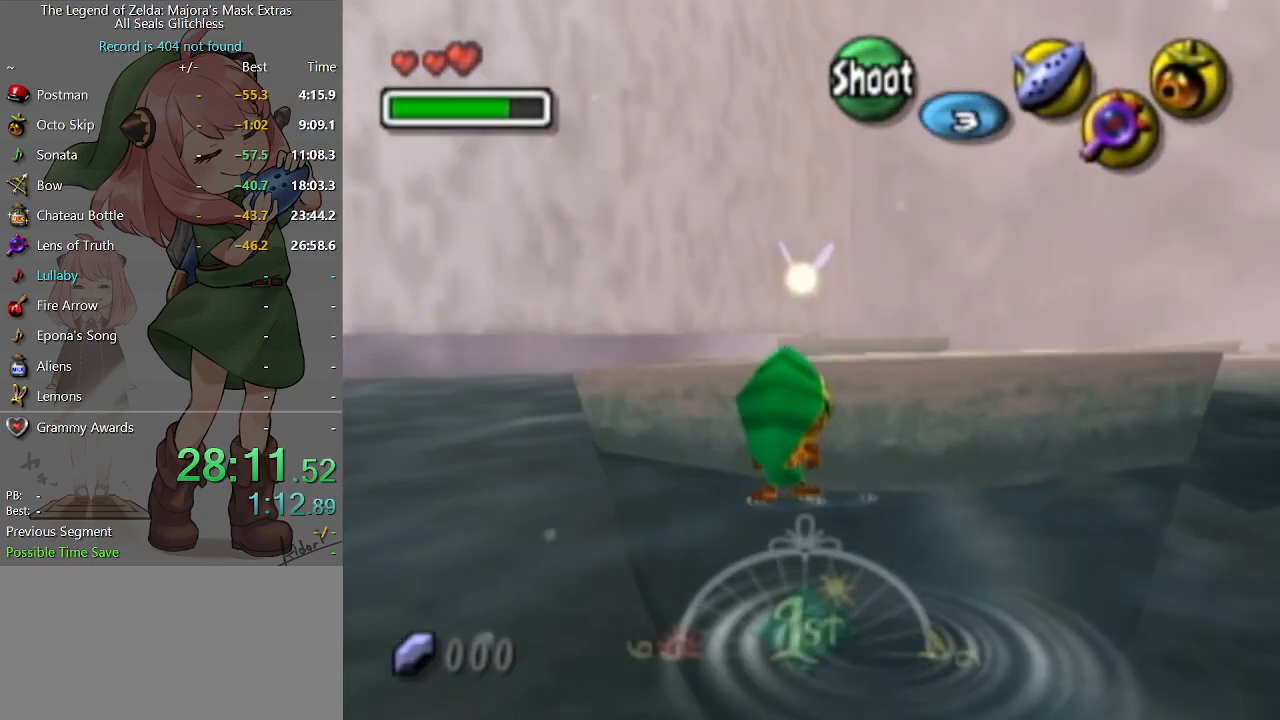
{"buttons": [], "left_stick": "up", "right_stick": "center", "events": []}
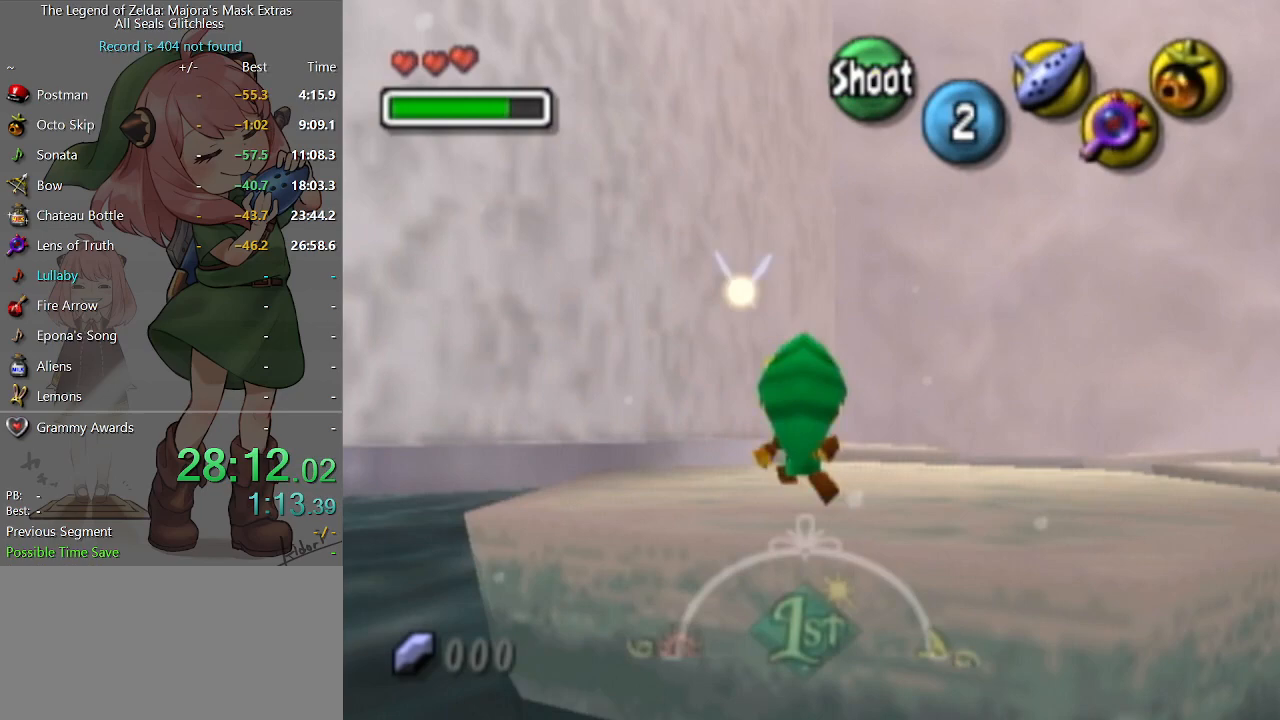
{"buttons": [], "left_stick": "up", "right_stick": "center", "events": []}
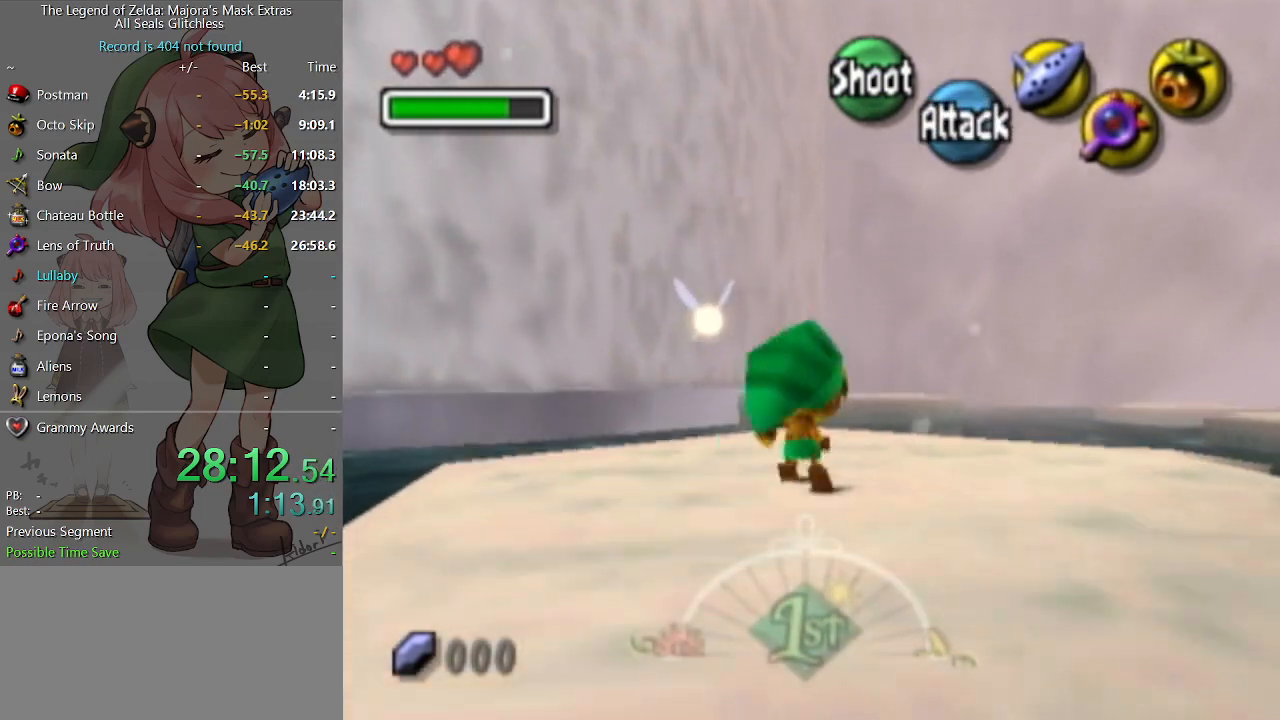
{"buttons": ["A"], "left_stick": "up", "right_stick": "center", "events": [[167, "A", "down"]]}
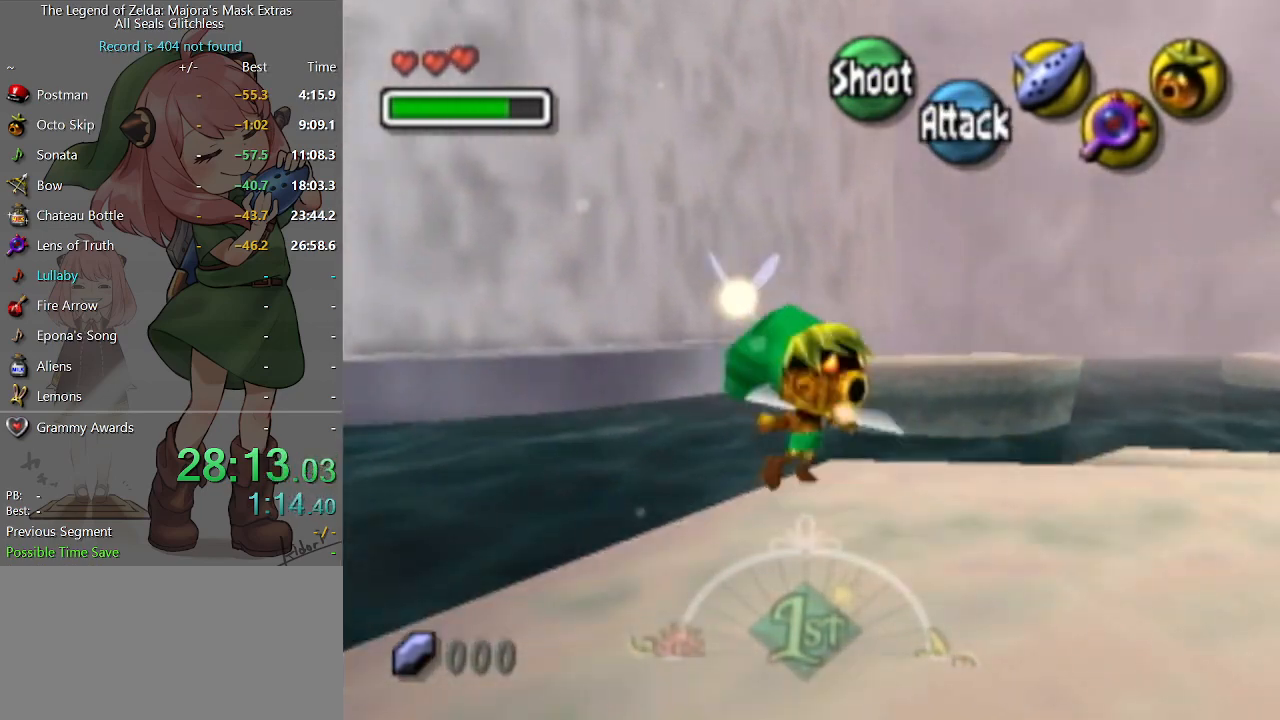
{"buttons": [], "left_stick": "up", "right_stick": "center", "events": [[200, "A", "up"]]}
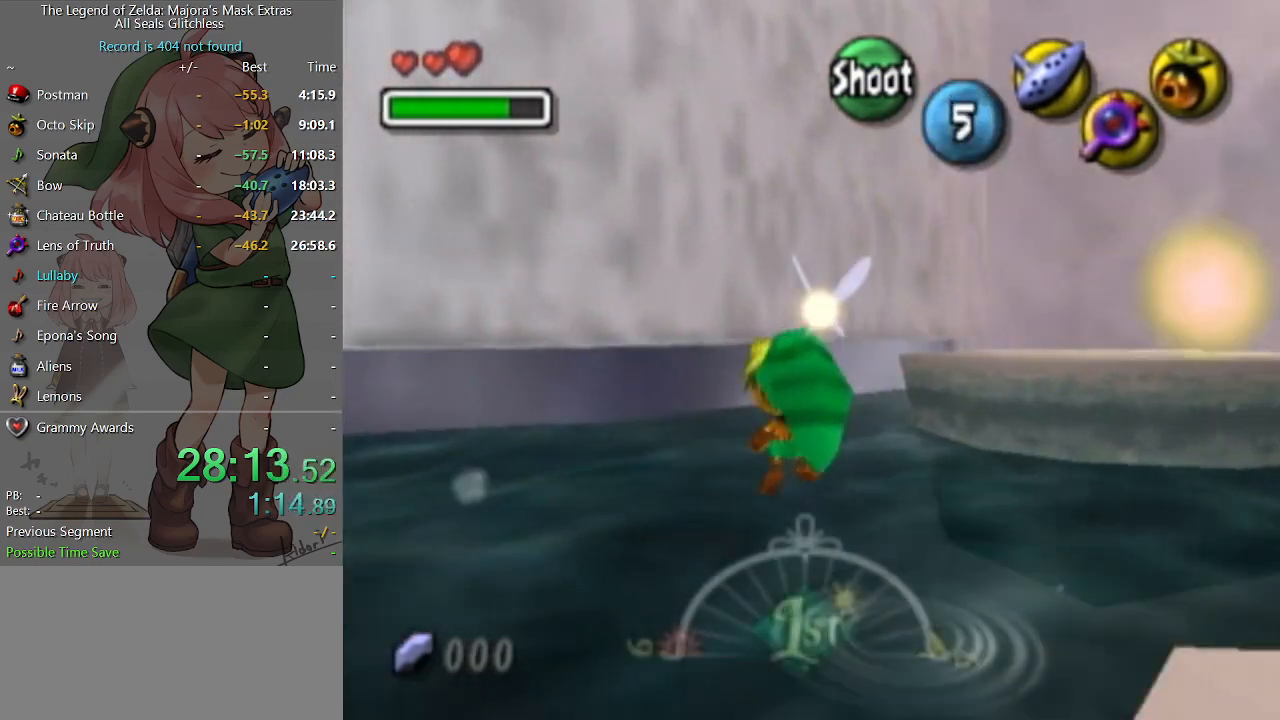
{"buttons": [], "left_stick": "up", "right_stick": "center", "events": []}
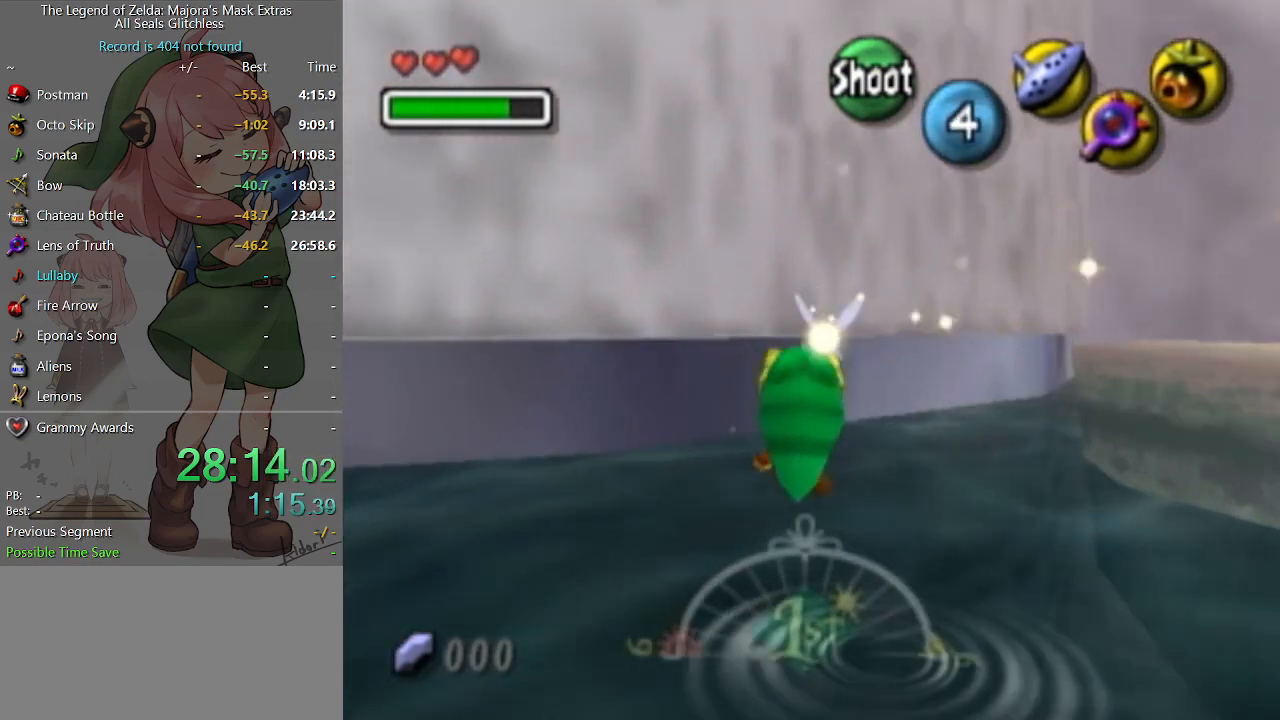
{"buttons": [], "left_stick": "up", "right_stick": "center", "events": [[133, "R2", "down"], [233, "R2", "up"]]}
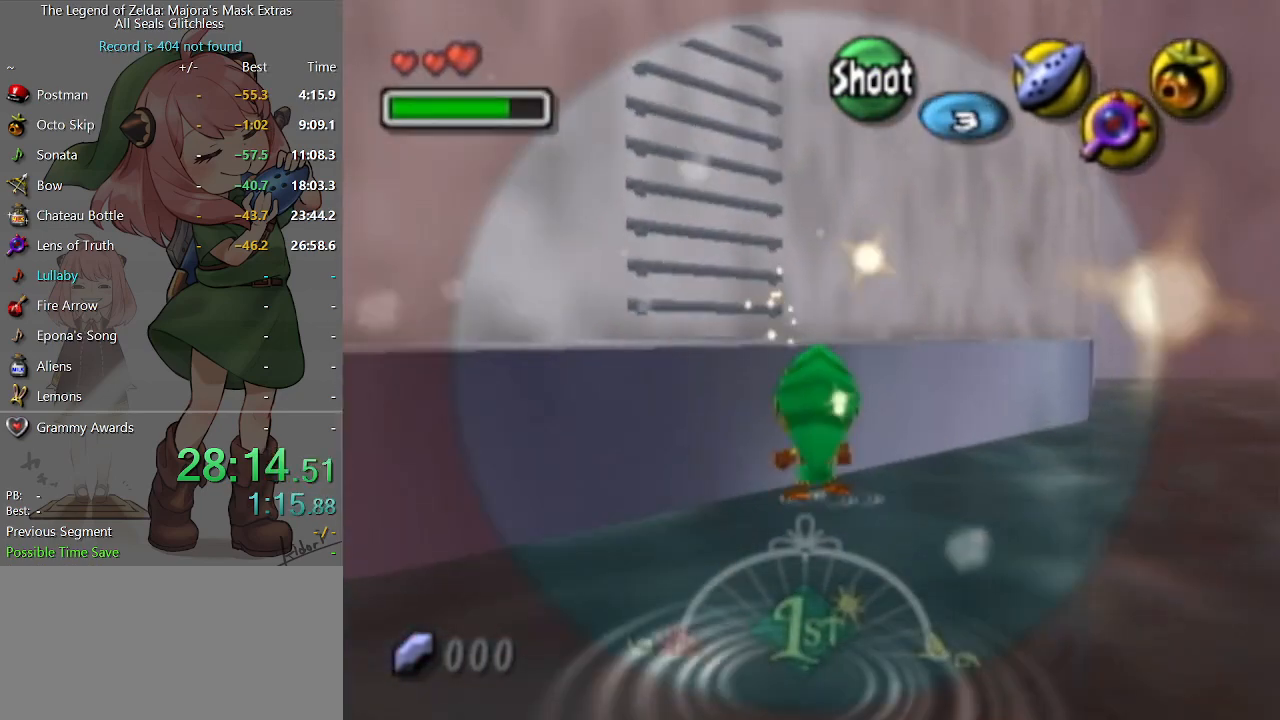
{"buttons": [], "left_stick": "up", "right_stick": "center", "events": []}
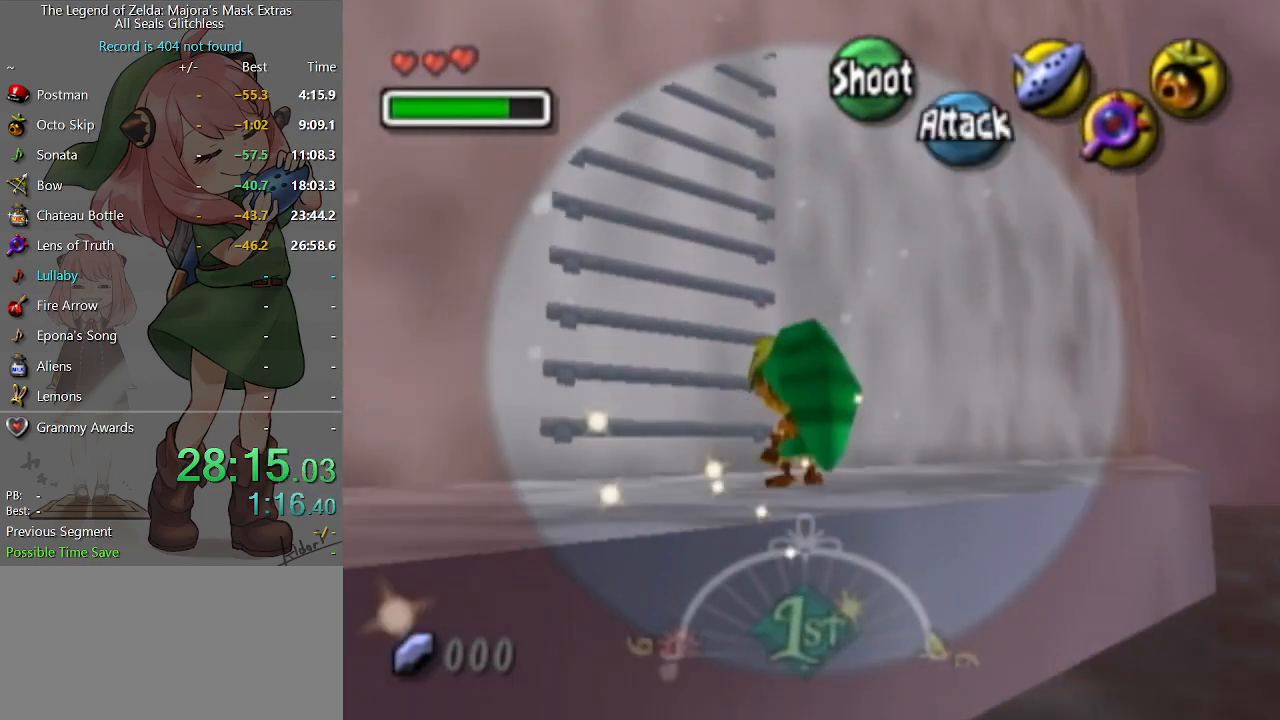
{"buttons": [], "left_stick": "up", "right_stick": "center", "events": []}
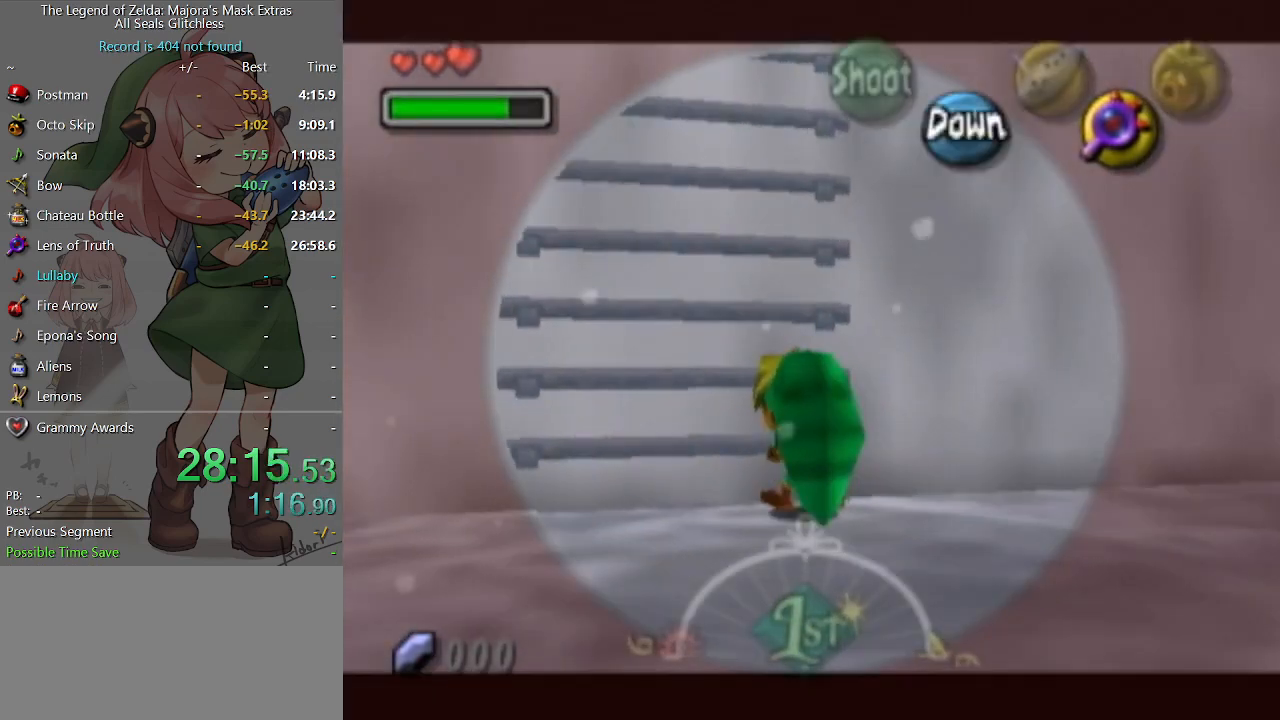
{"buttons": [], "left_stick": "up", "right_stick": "center", "events": [[133, "R2", "down"], [233, "R2", "up"]]}
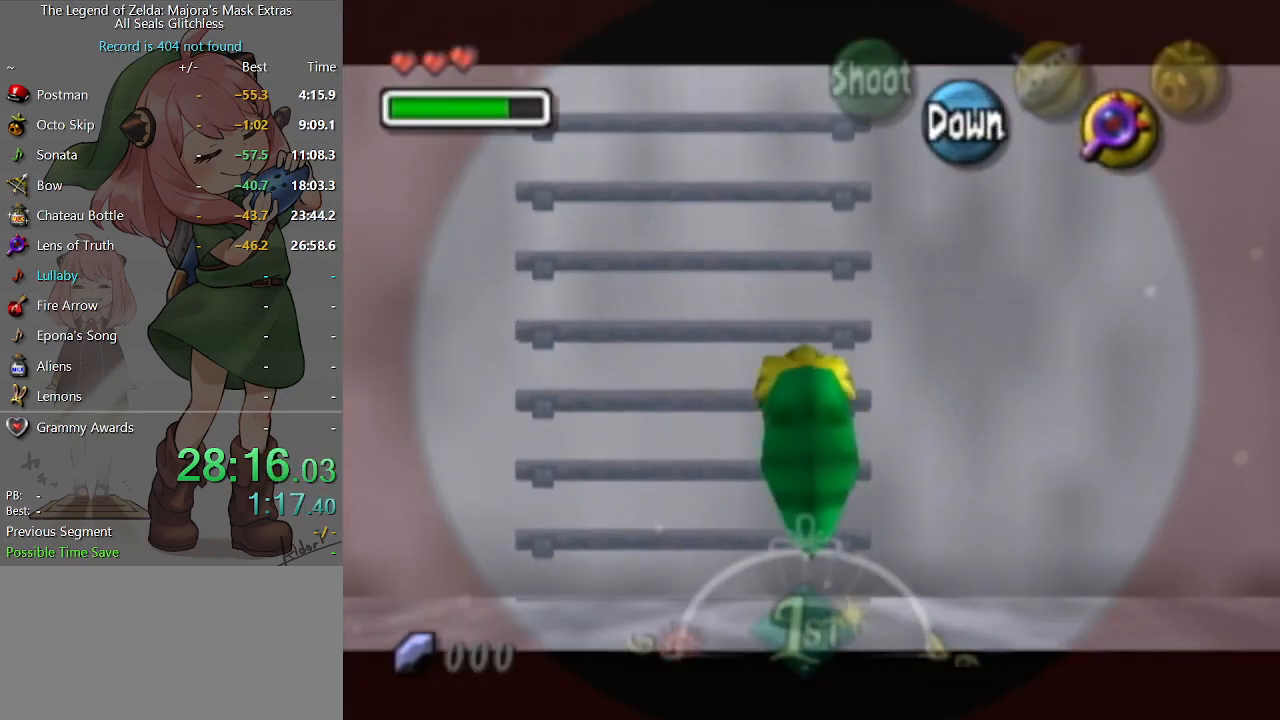
{"buttons": [], "left_stick": "up", "right_stick": "center", "events": [[100, "R2", "down"], [200, "R2", "up"]]}
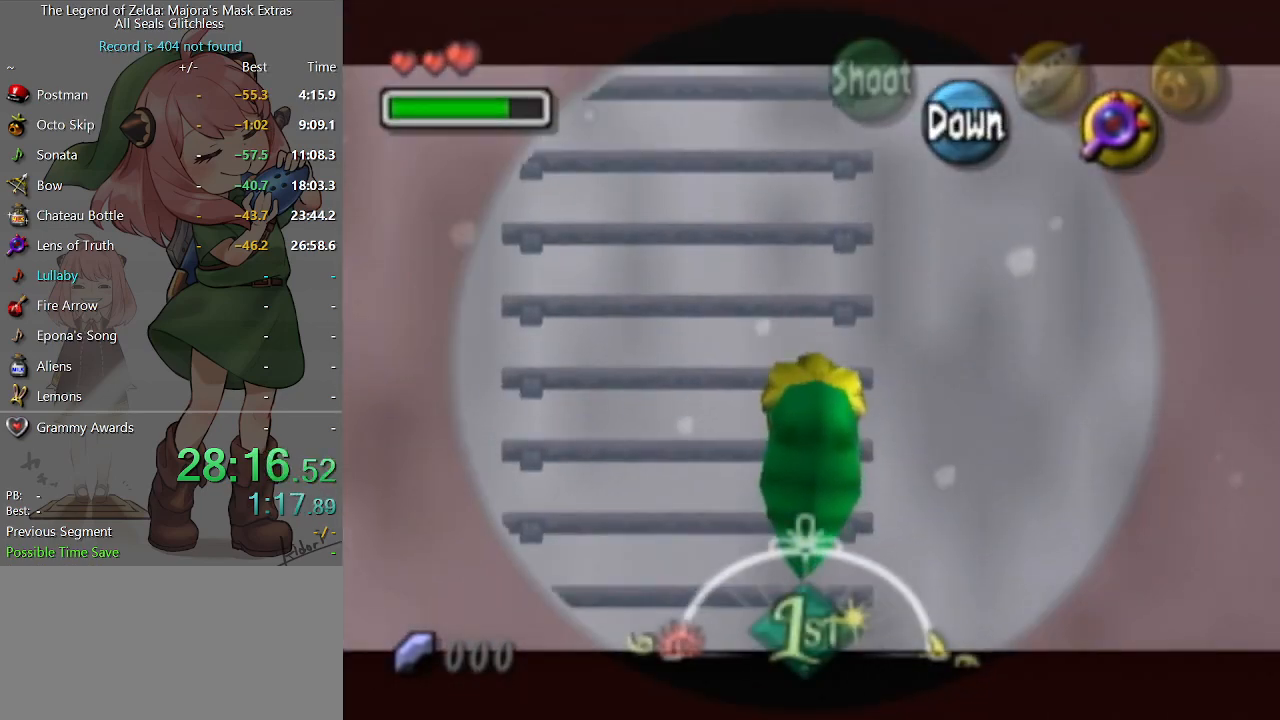
{"buttons": [], "left_stick": "up", "right_stick": "center", "events": [[33, "R2", "down"], [133, "R2", "up"]]}
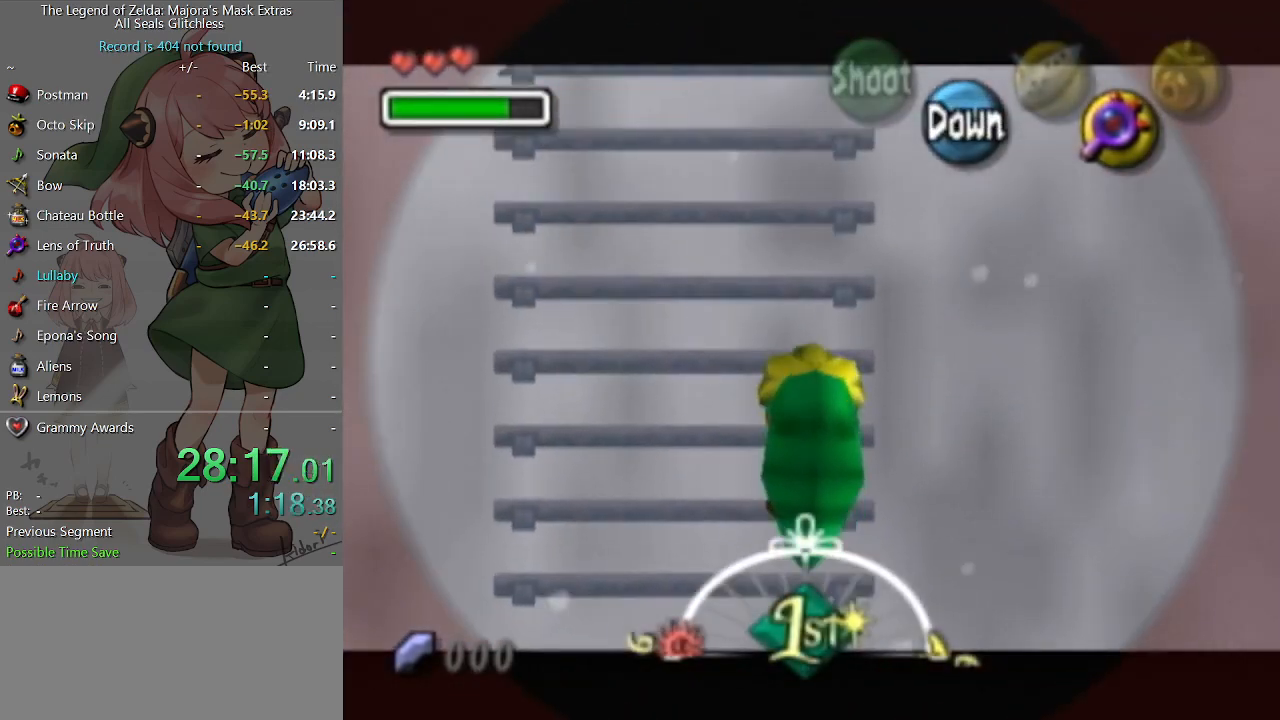
{"buttons": ["R2"], "left_stick": "up", "right_stick": "center", "events": [[33, "R2", "down"], [100, "R2", "up"], [467, "R2", "down"]]}
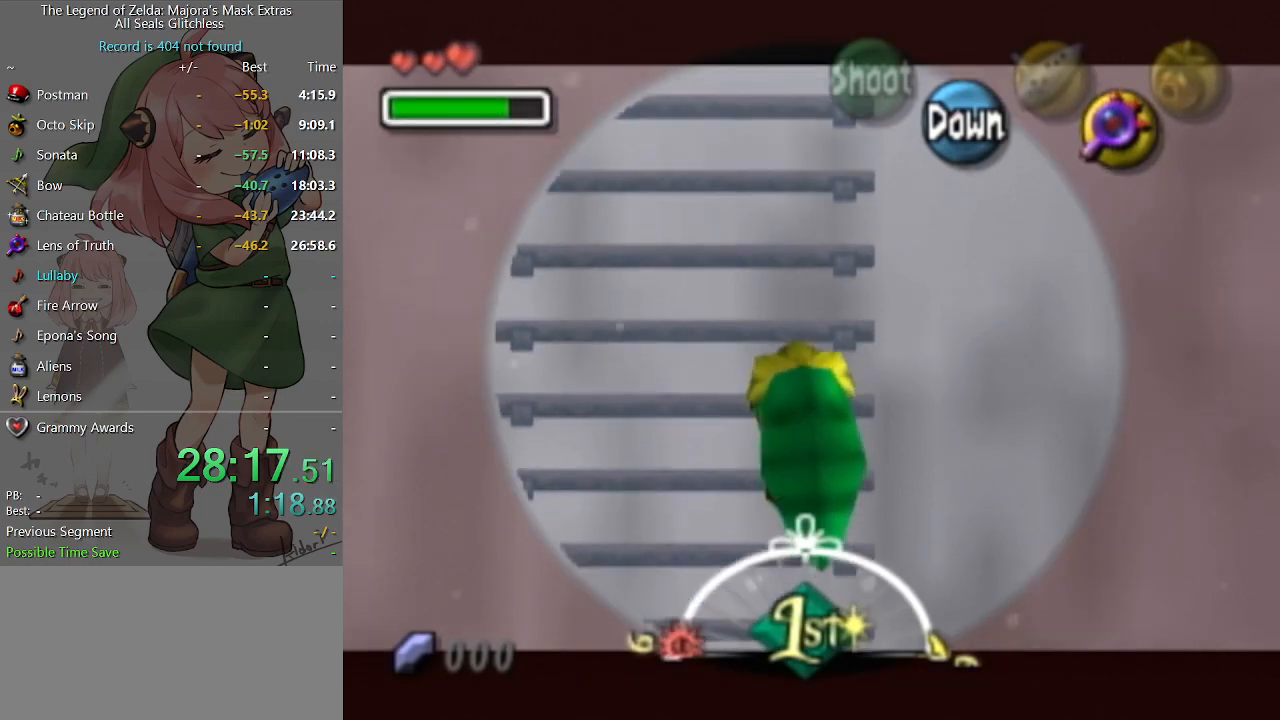
{"buttons": [], "left_stick": "up", "right_stick": "center", "events": [[67, "R2", "up"], [433, "R2", "down"], [500, "R2", "up"]]}
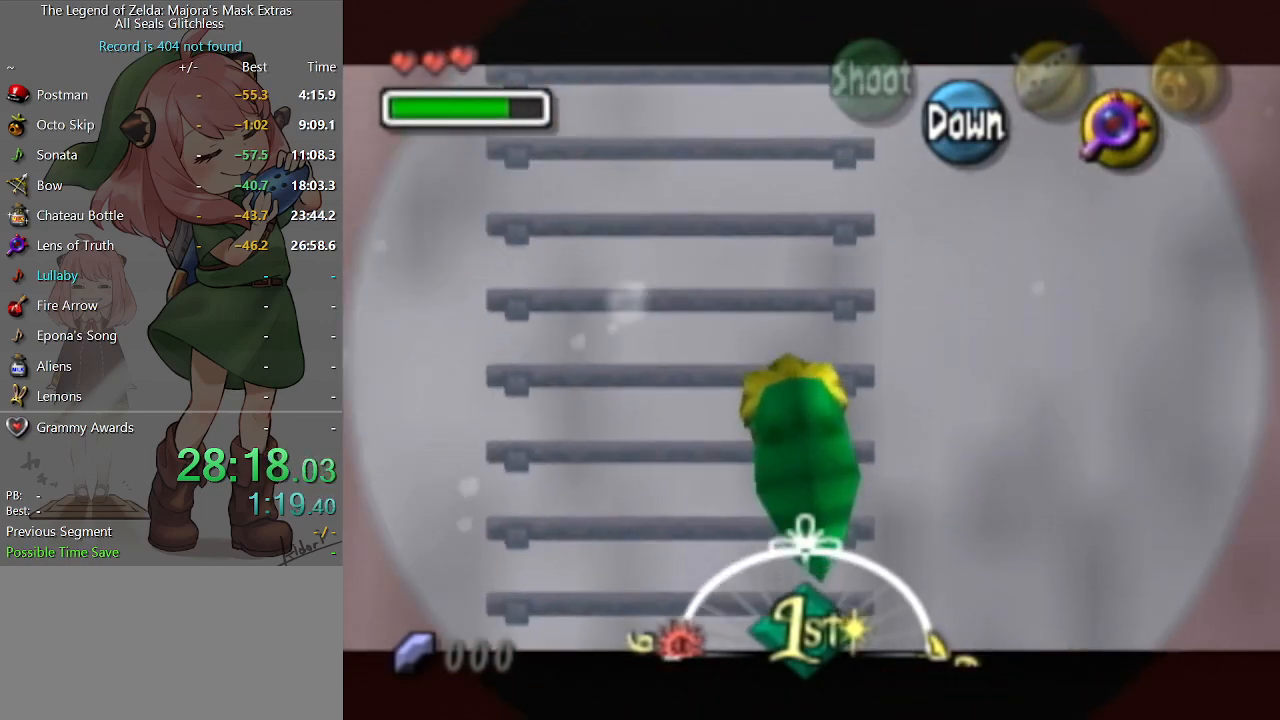
{"buttons": [], "left_stick": "up", "right_stick": "center", "events": [[367, "R2", "down"], [467, "R2", "up"]]}
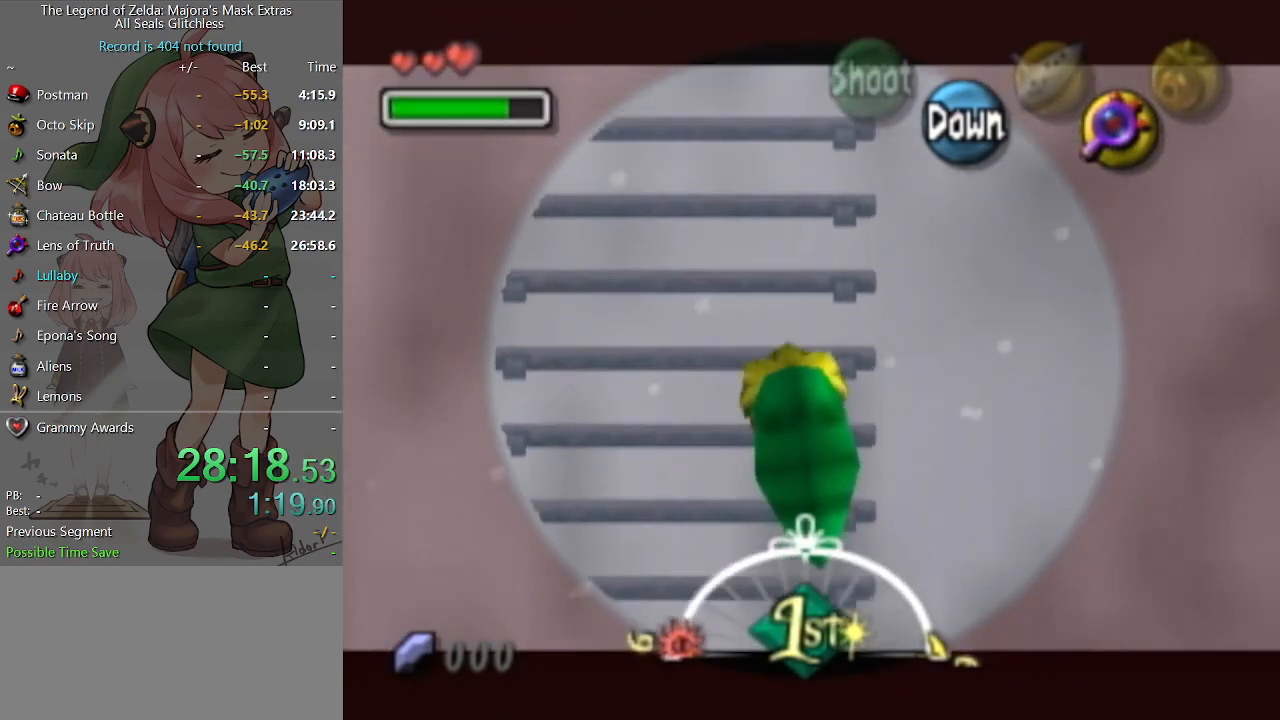
{"buttons": [], "left_stick": "up", "right_stick": "center", "events": [[300, "R2", "down"], [433, "R2", "up"]]}
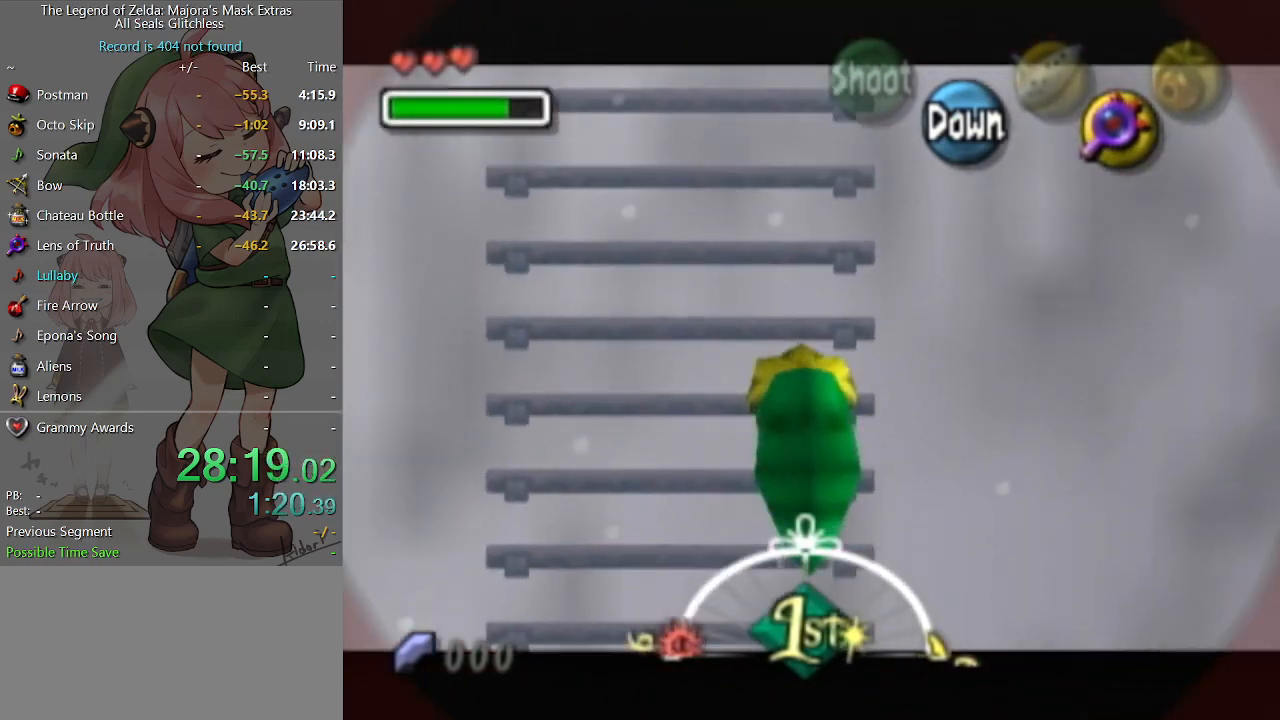
{"buttons": [], "left_stick": "up", "right_stick": "center", "events": [[233, "R2", "down"], [367, "R2", "up"]]}
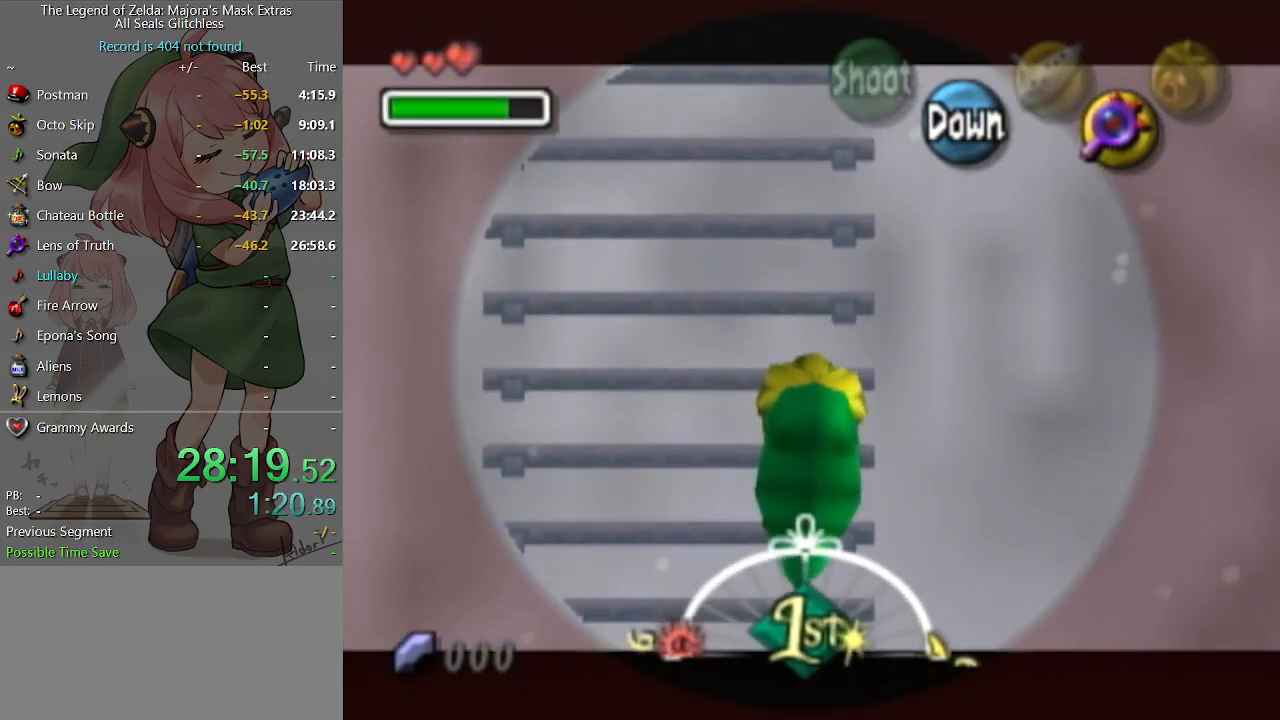
{"buttons": [], "left_stick": "up", "right_stick": "center", "events": [[200, "R2", "down"], [267, "R2", "up"]]}
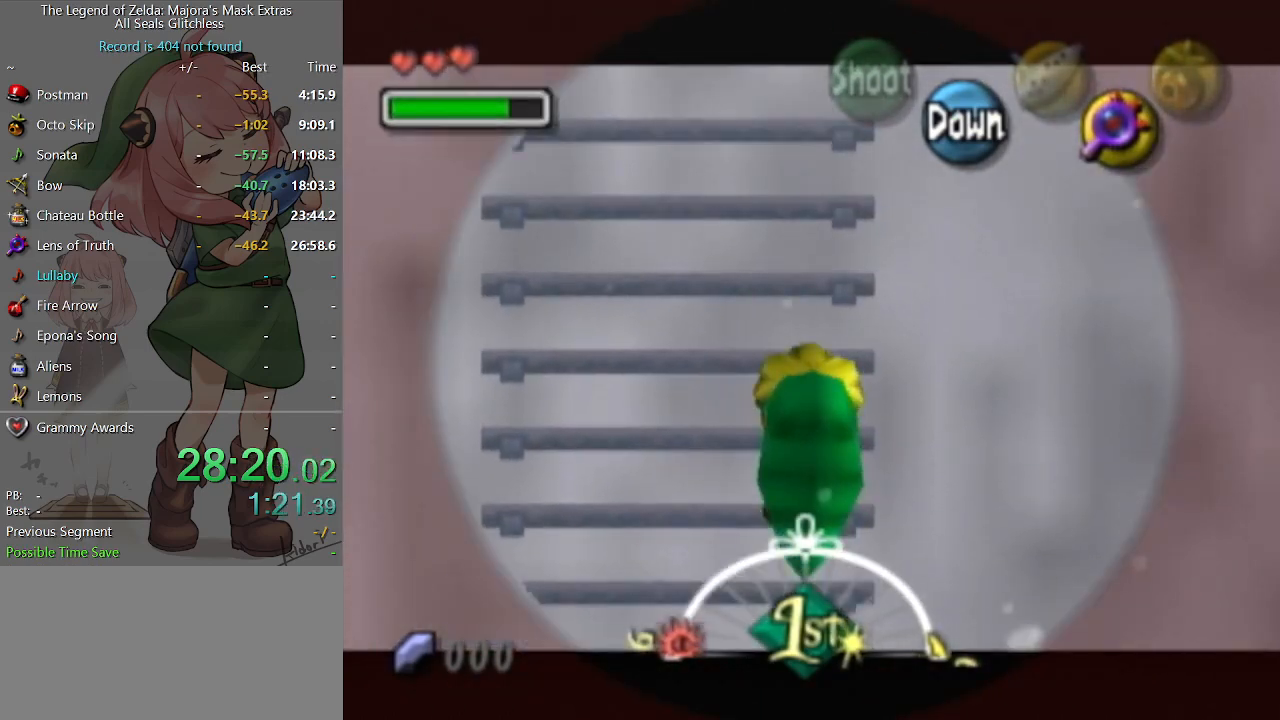
{"buttons": [], "left_stick": "up", "right_stick": "center", "events": [[100, "R2", "down"], [200, "R2", "up"]]}
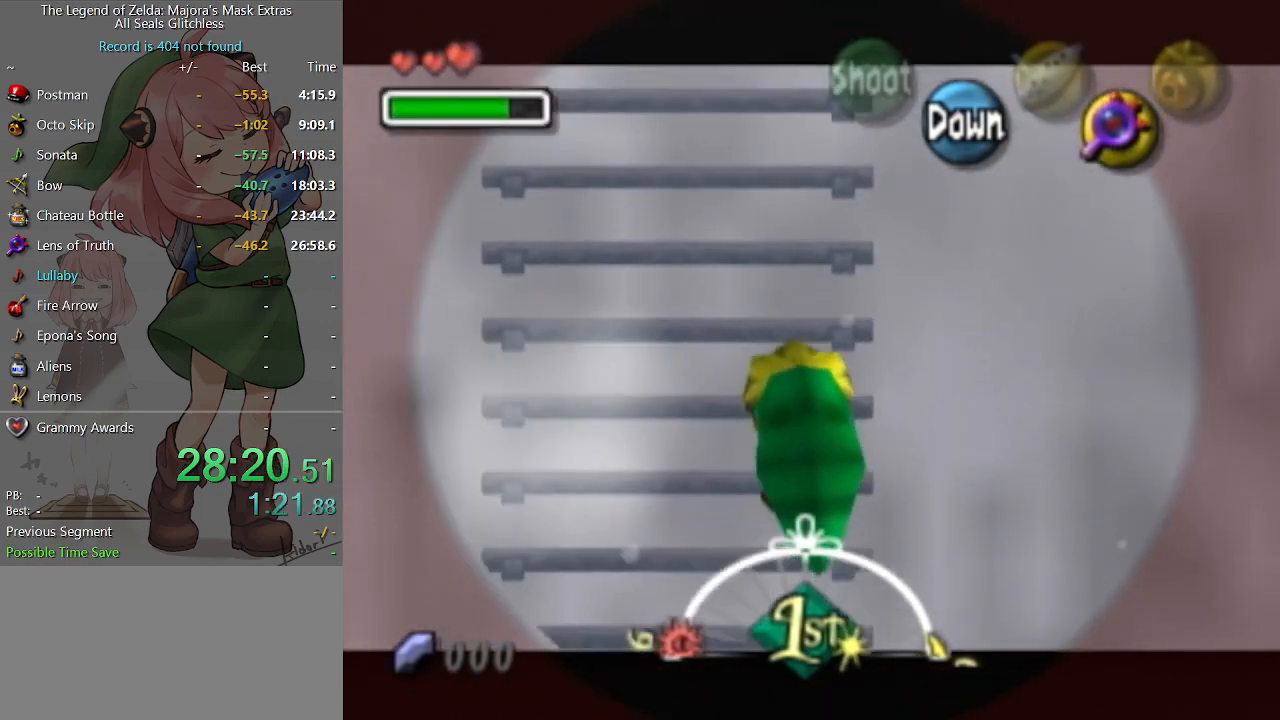
{"buttons": ["R2"], "left_stick": "up", "right_stick": "center", "events": [[33, "R2", "down"], [167, "R2", "up"], [500, "R2", "down"]]}
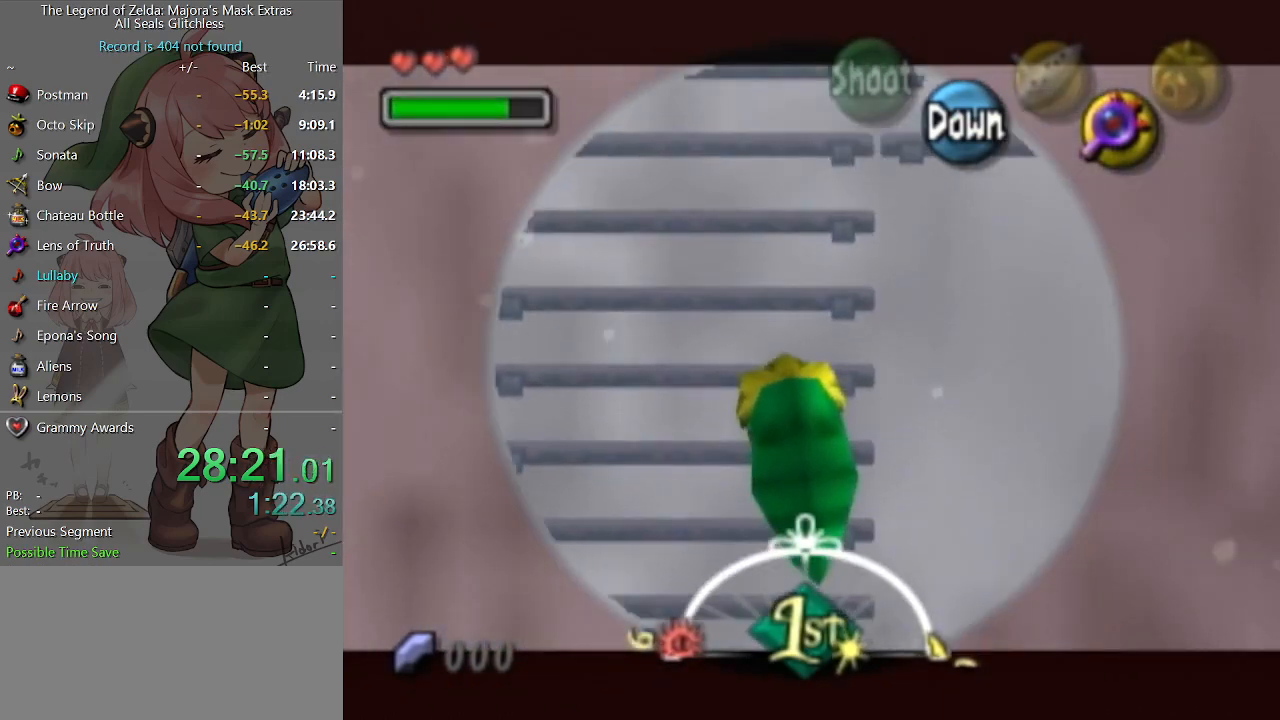
{"buttons": [], "left_stick": "up", "right_stick": "center", "events": [[67, "R2", "up"], [400, "R2", "down"], [467, "R2", "up"]]}
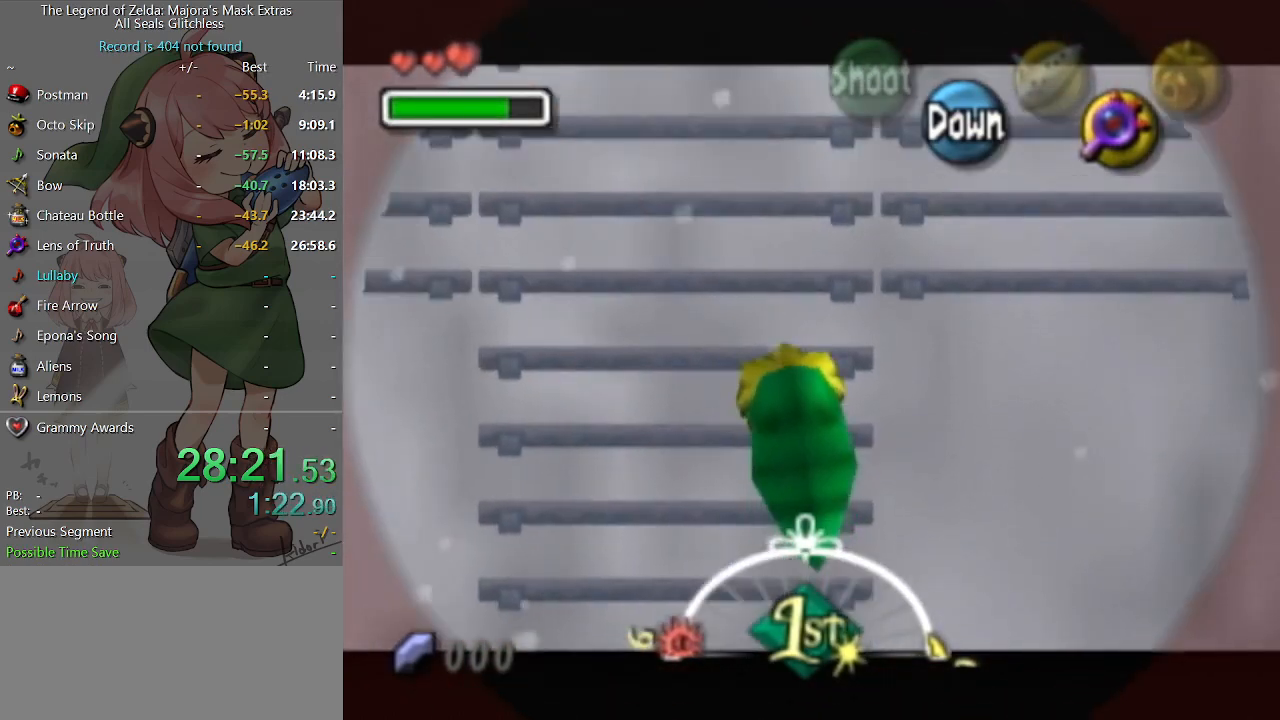
{"buttons": [], "left_stick": "up", "right_stick": "center", "events": [[300, "R2", "down"], [433, "R2", "up"]]}
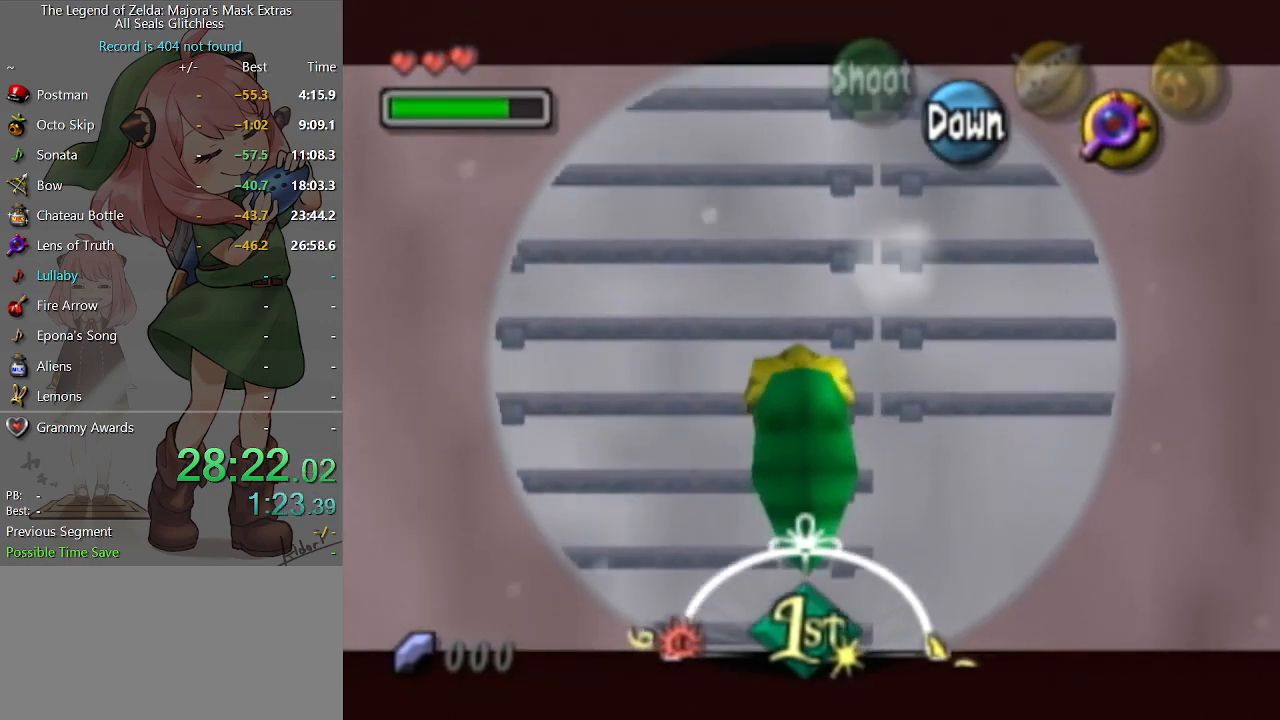
{"buttons": [], "left_stick": "up", "right_stick": "center", "events": [[267, "R2", "down"], [367, "R2", "up"]]}
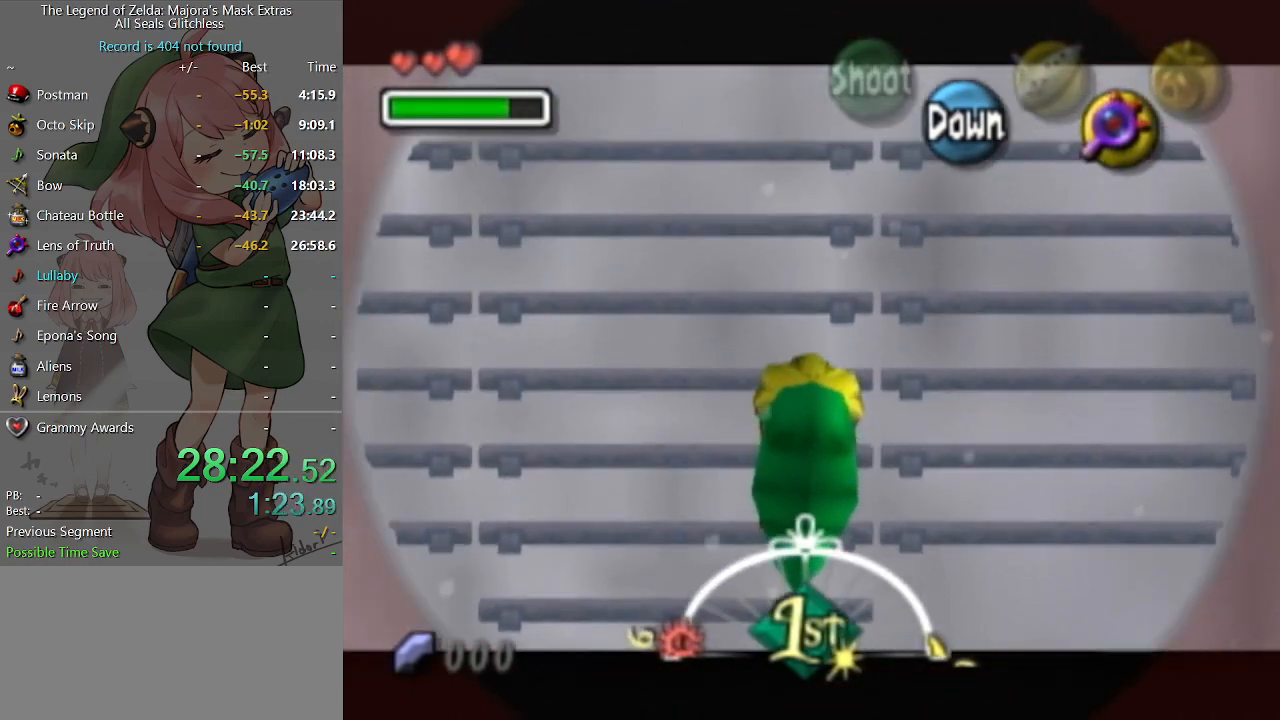
{"buttons": [], "left_stick": "up", "right_stick": "center", "events": [[200, "R2", "down"], [300, "R2", "up"]]}